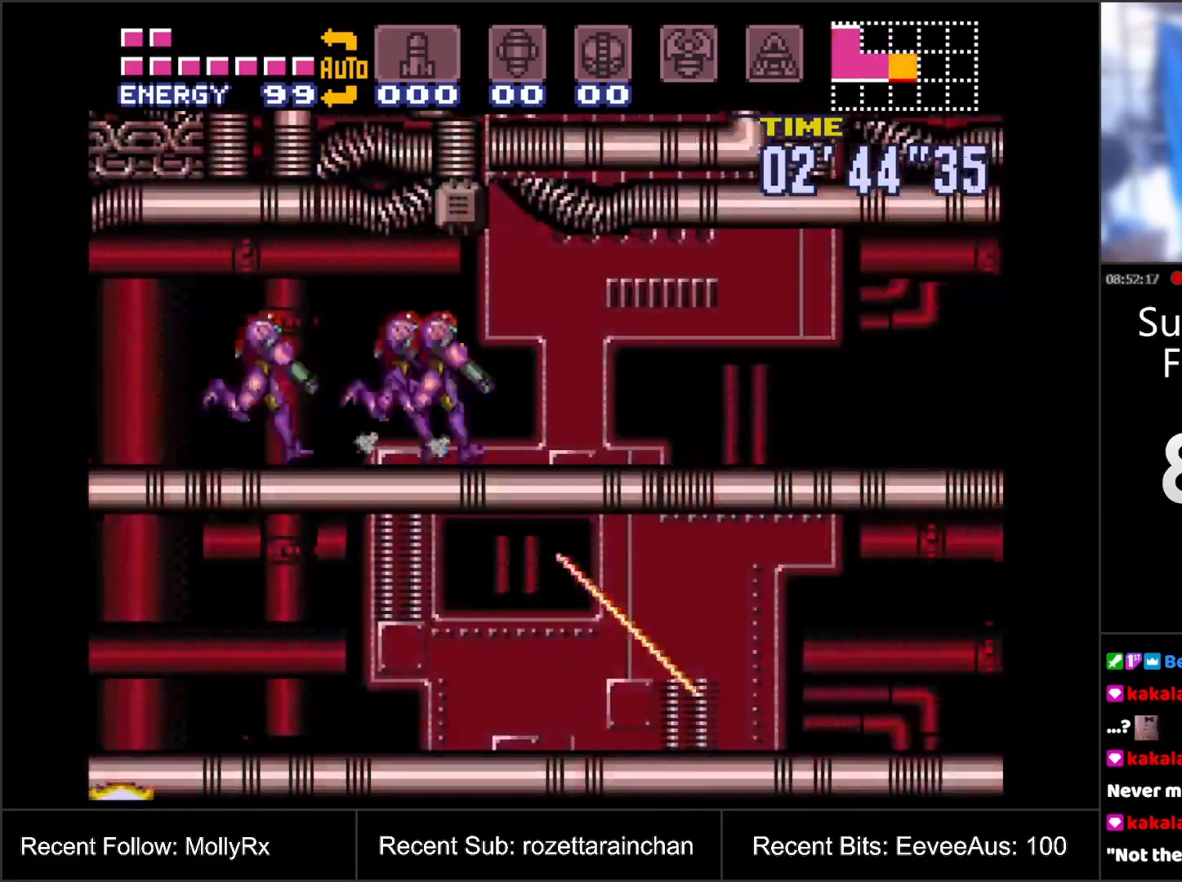
Gameplay with a controller (Nintendo layout); each line is a JSON object with the inputs held at the frame after it. "events" lists button and stick changes between this image and that frame as [ms after this image, input, new state], when the widget could be followed in between. Not read: L3 R3.
{"buttons": ["A", "Y", "L1", "DPAD_RIGHT"], "events": []}
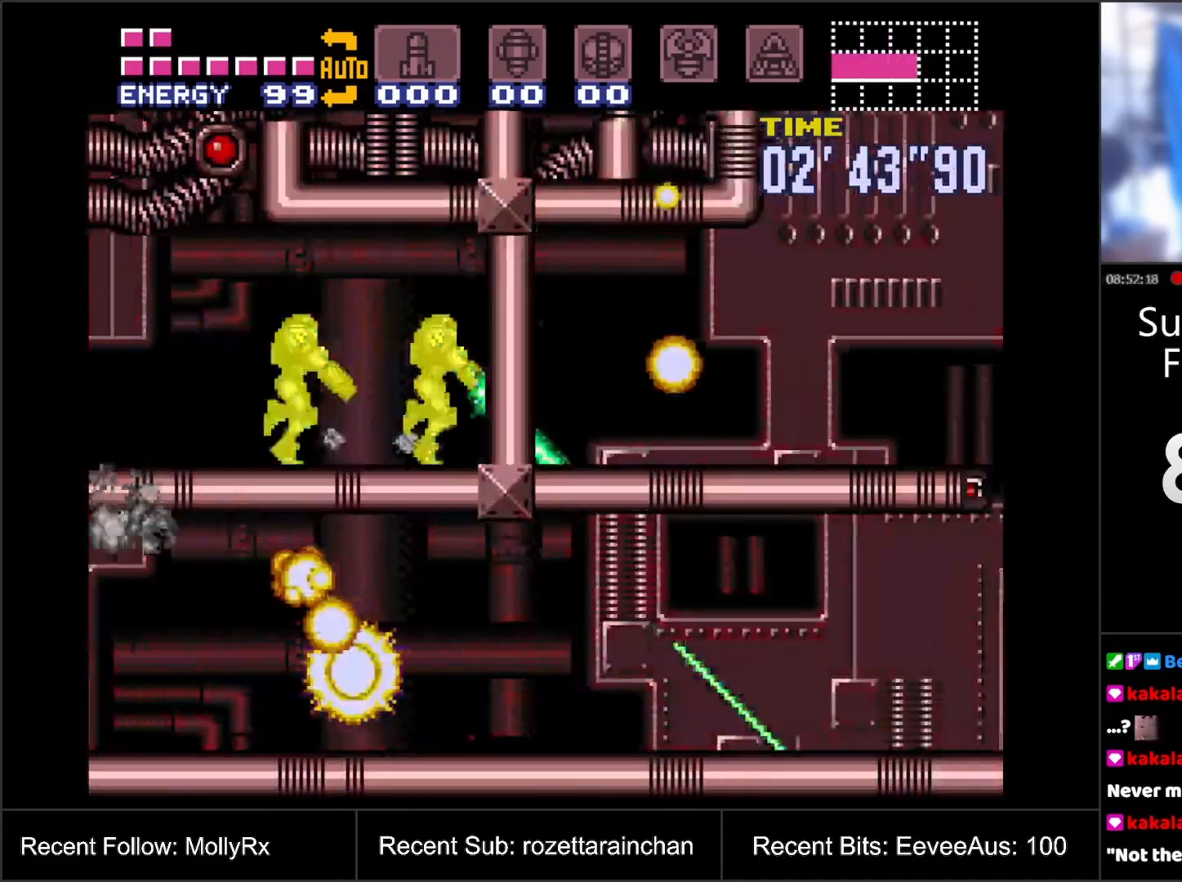
{"buttons": ["A", "Y", "L1", "DPAD_RIGHT"], "events": []}
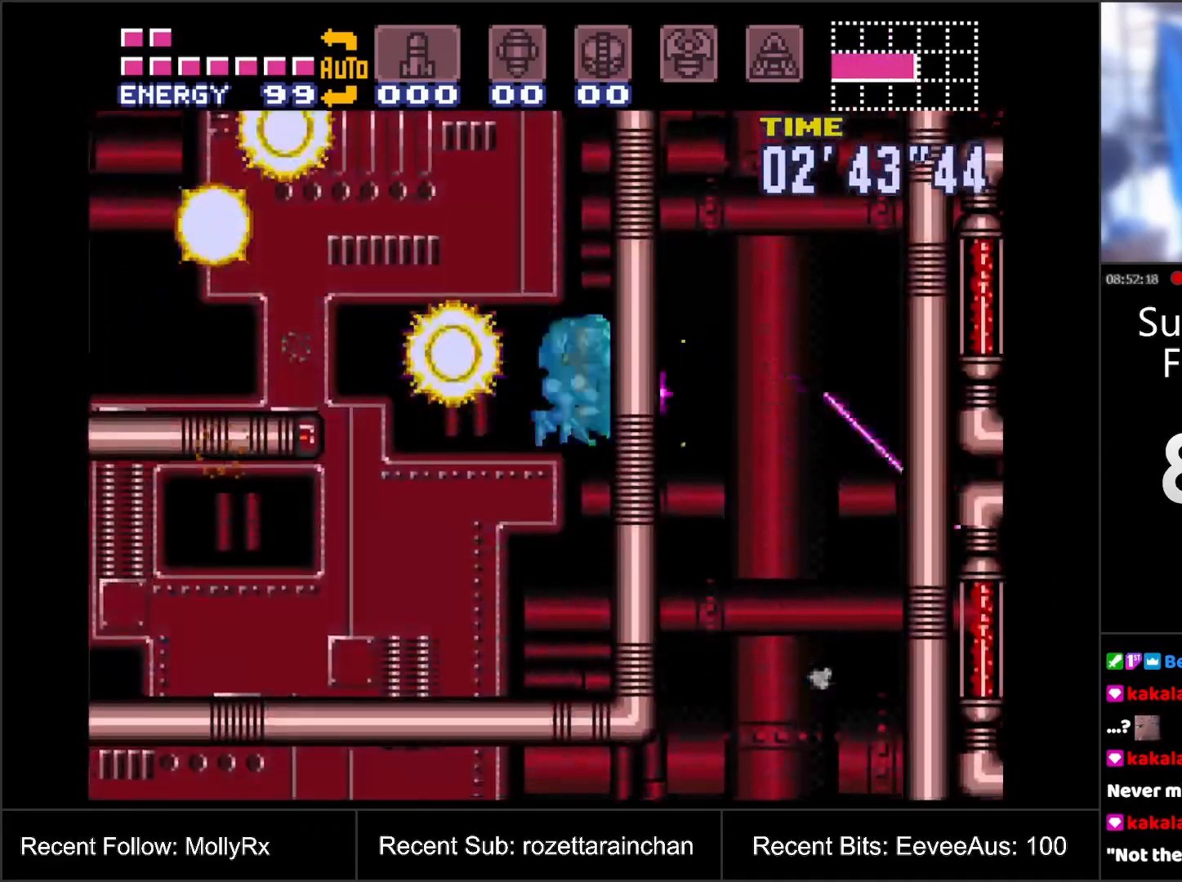
{"buttons": ["A", "DPAD_LEFT"], "events": [[50, "DPAD_RIGHT", "up"], [50, "L1", "up"], [50, "Y", "up"], [217, "DPAD_LEFT", "down"]]}
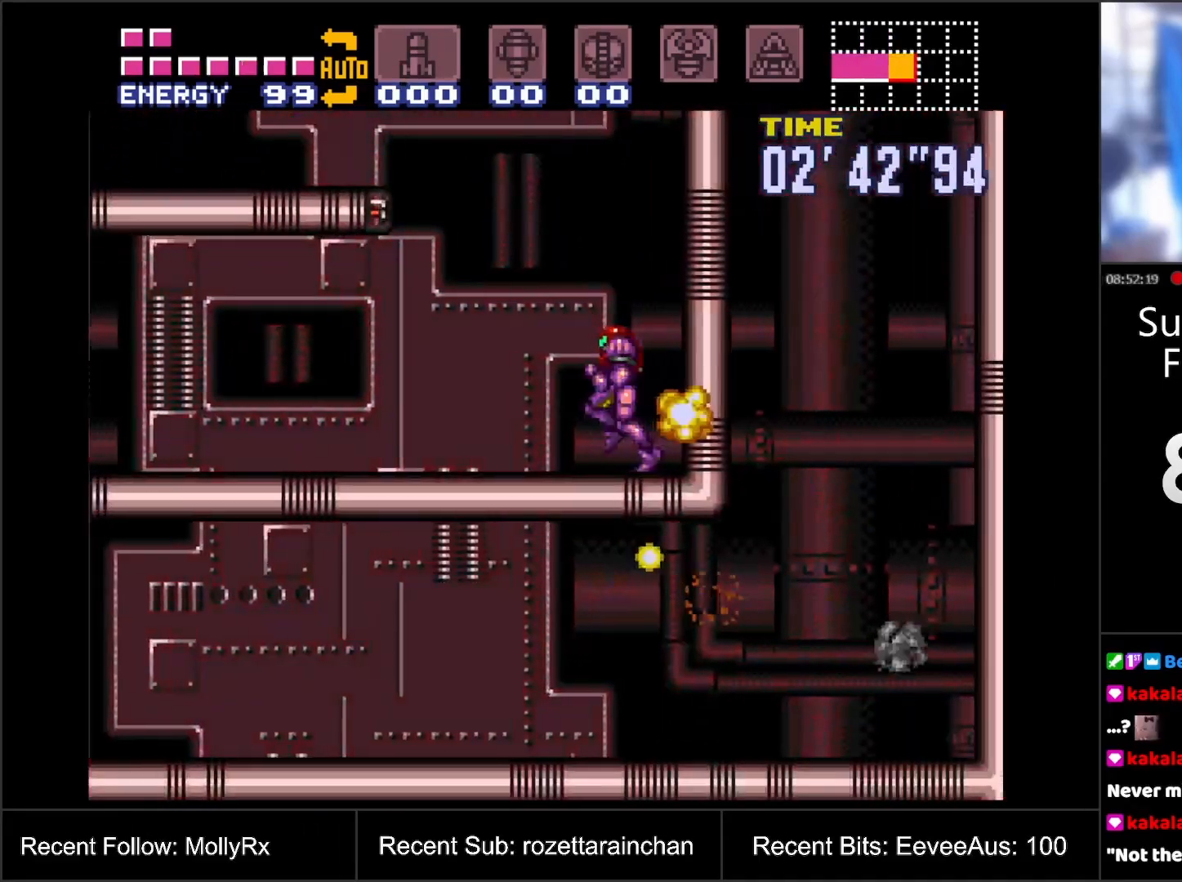
{"buttons": ["A", "DPAD_LEFT"], "events": []}
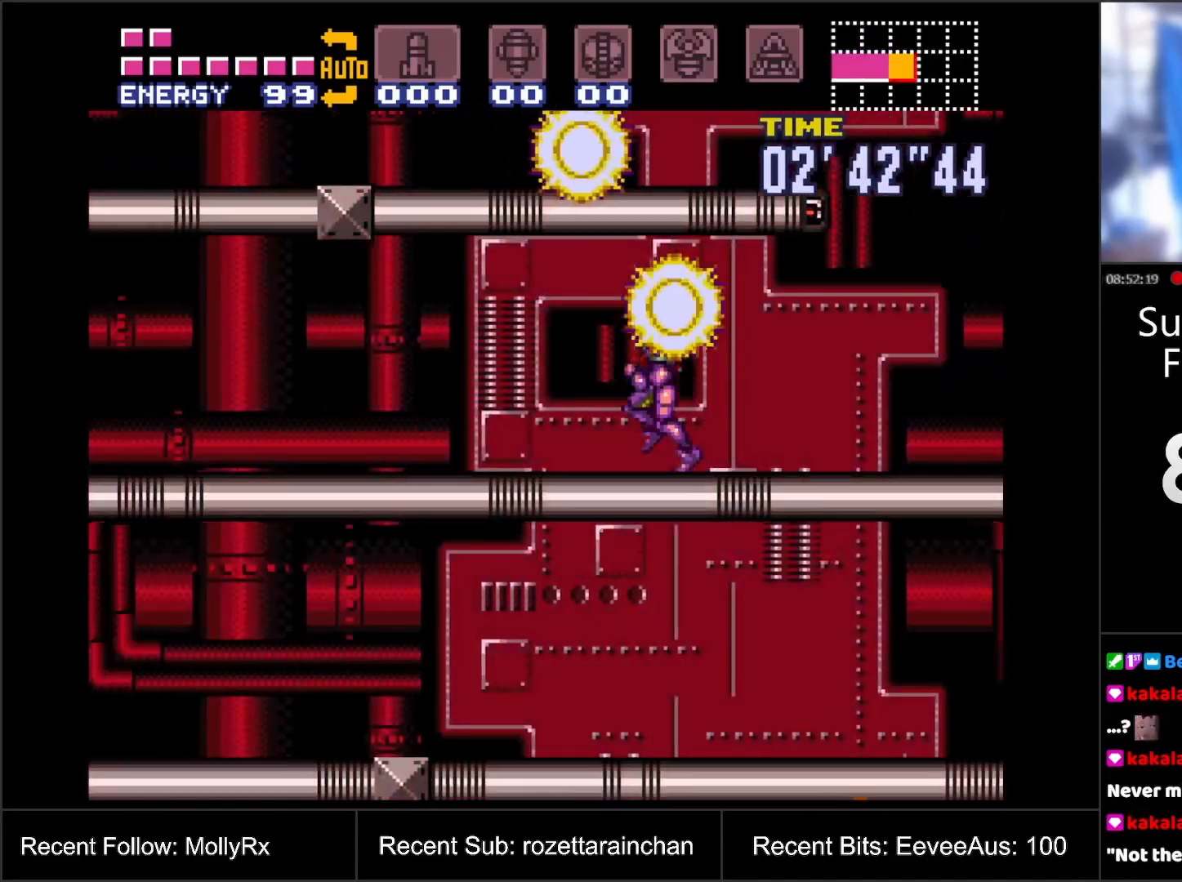
{"buttons": ["A", "Y", "L1", "DPAD_LEFT"], "events": [[17, "L1", "down"], [183, "Y", "down"]]}
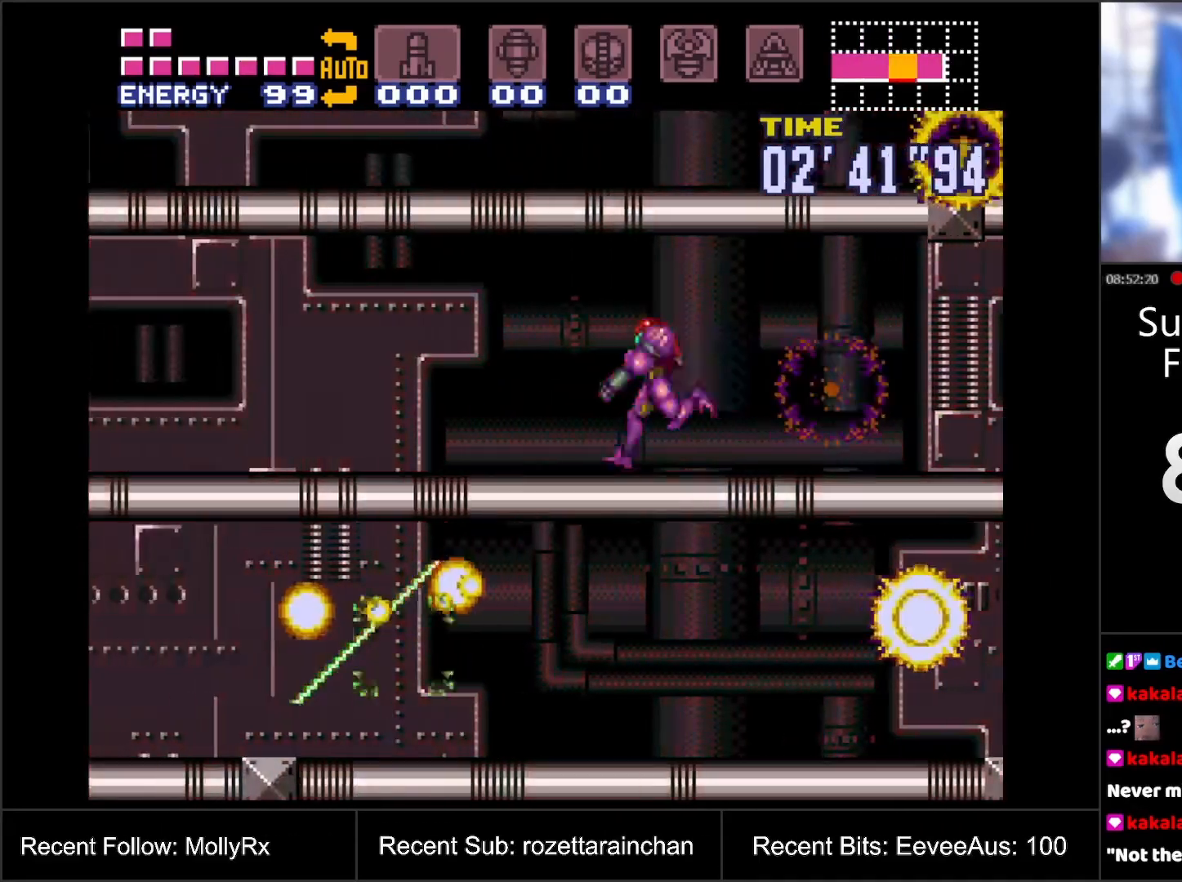
{"buttons": ["A", "Y", "L1", "DPAD_LEFT"], "events": []}
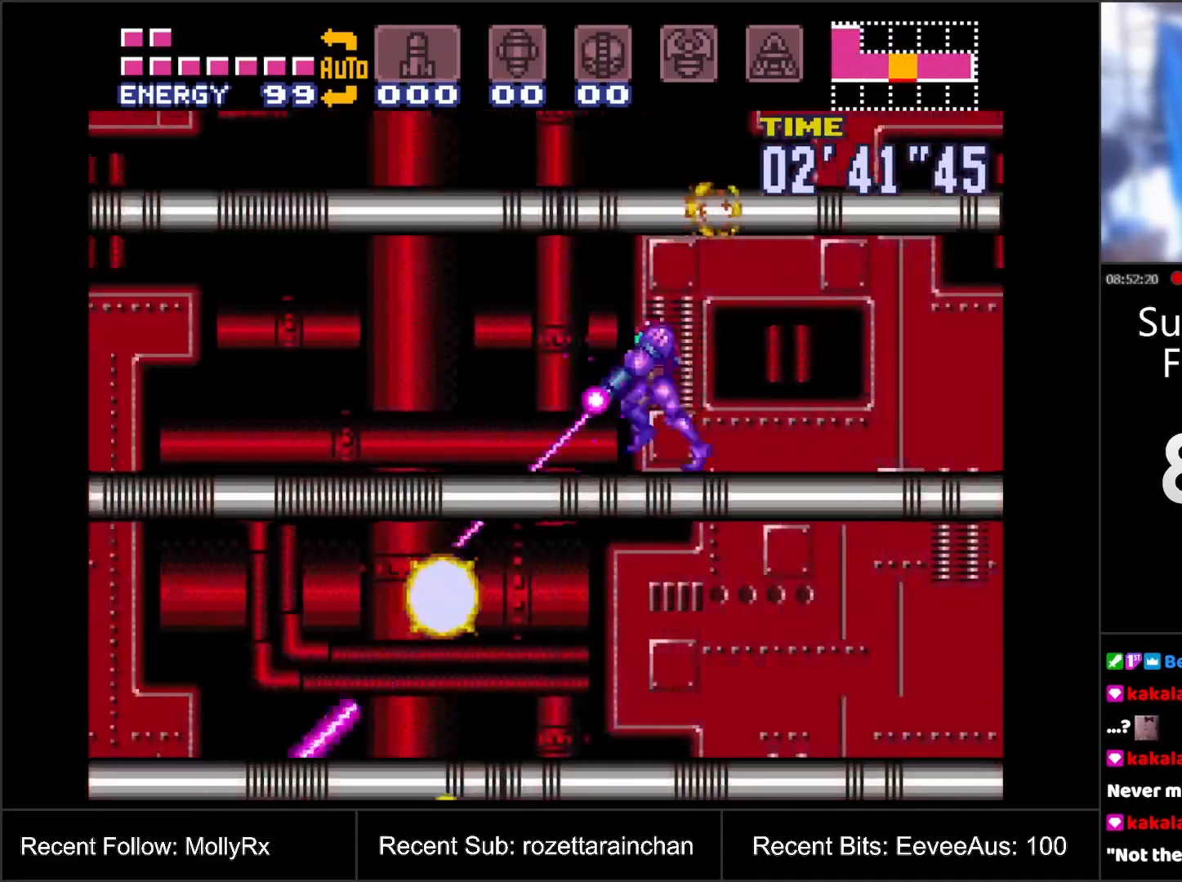
{"buttons": ["A", "Y", "L1", "DPAD_LEFT"], "events": []}
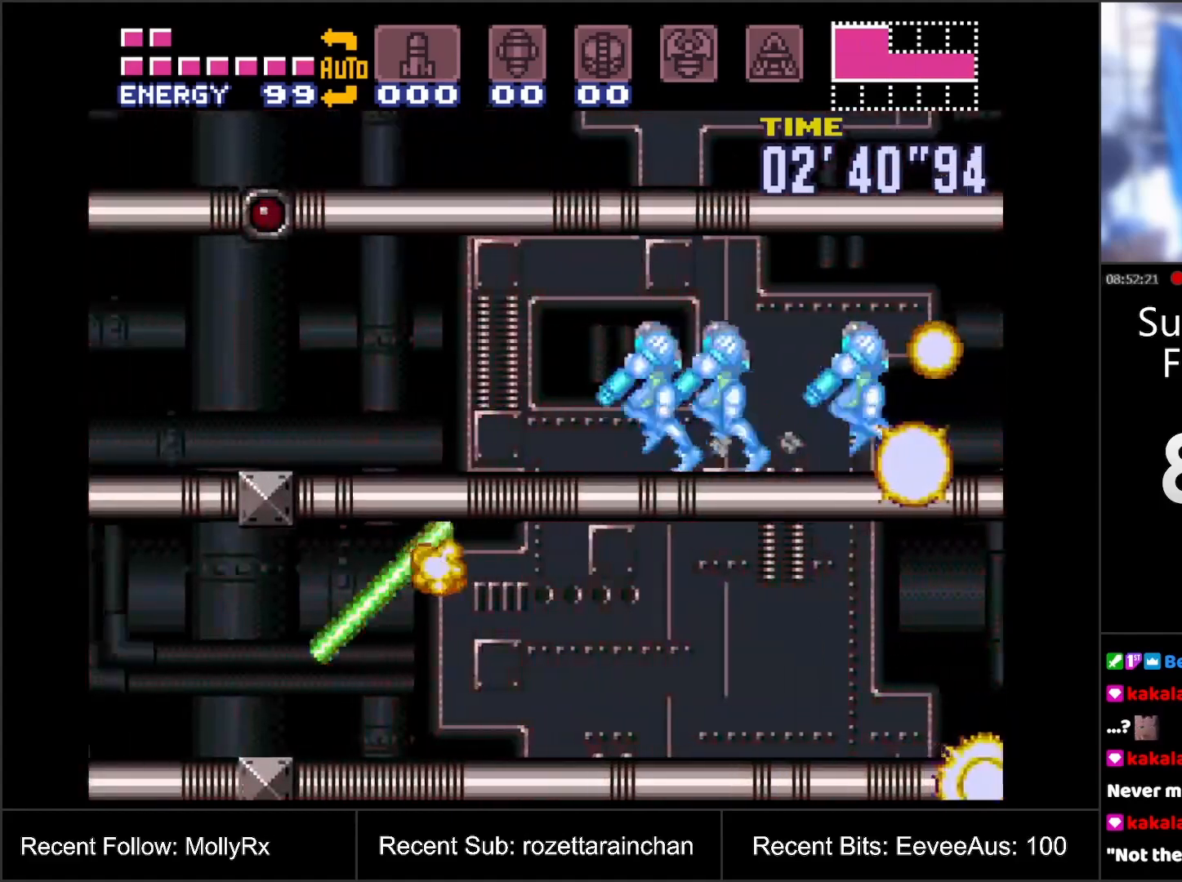
{"buttons": ["A", "Y", "L1", "DPAD_LEFT"], "events": []}
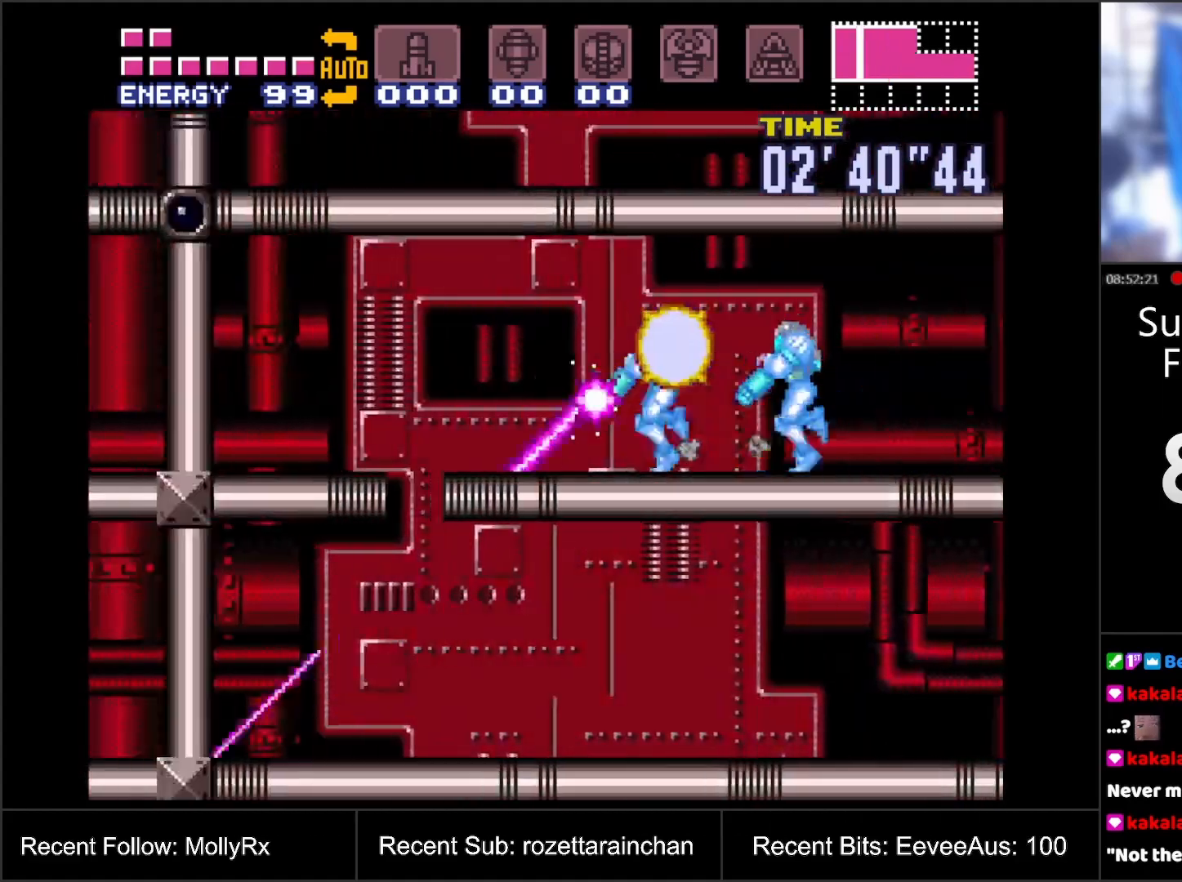
{"buttons": ["A", "L1"], "events": [[400, "DPAD_LEFT", "up"], [400, "Y", "up"], [417, "DPAD_RIGHT", "down"], [483, "DPAD_RIGHT", "up"]]}
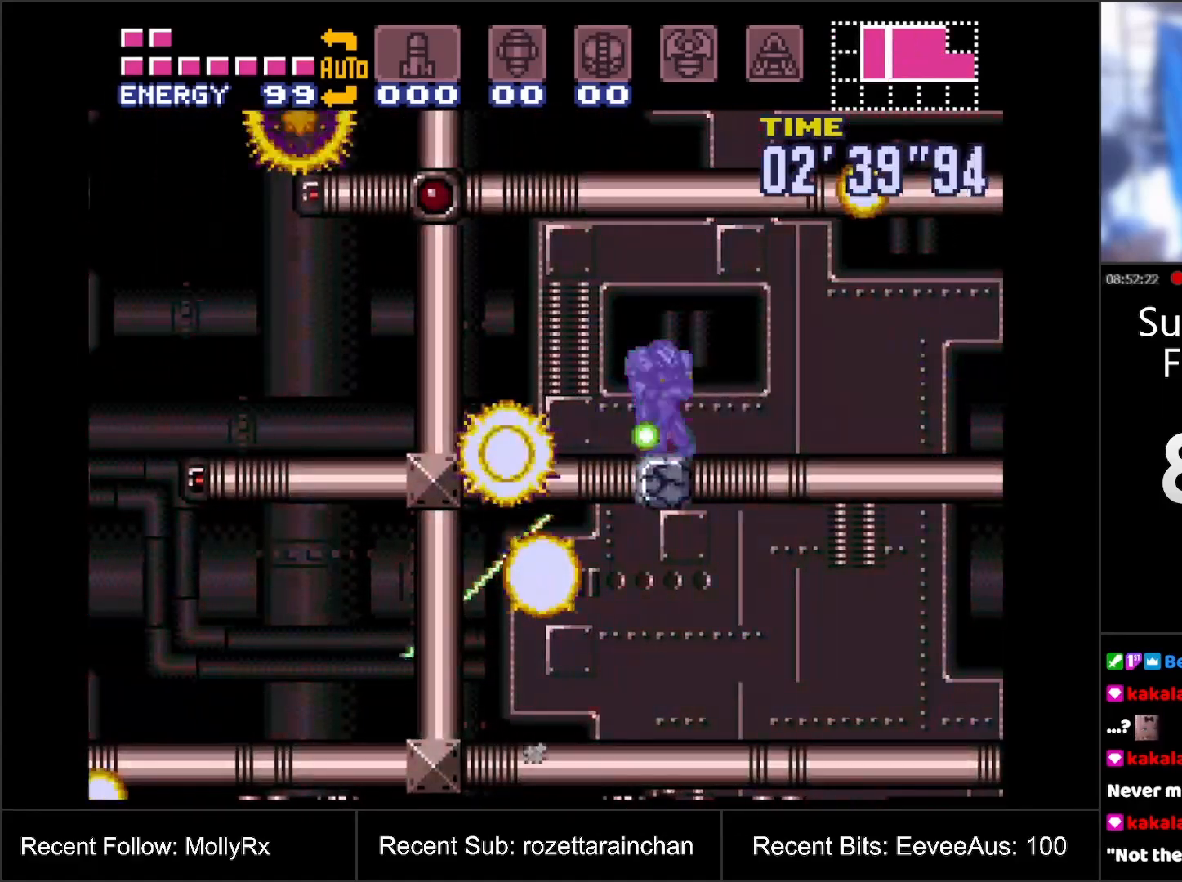
{"buttons": ["B", "DPAD_DOWN"], "events": [[17, "L1", "up"], [283, "A", "up"], [383, "B", "down"], [500, "DPAD_DOWN", "down"]]}
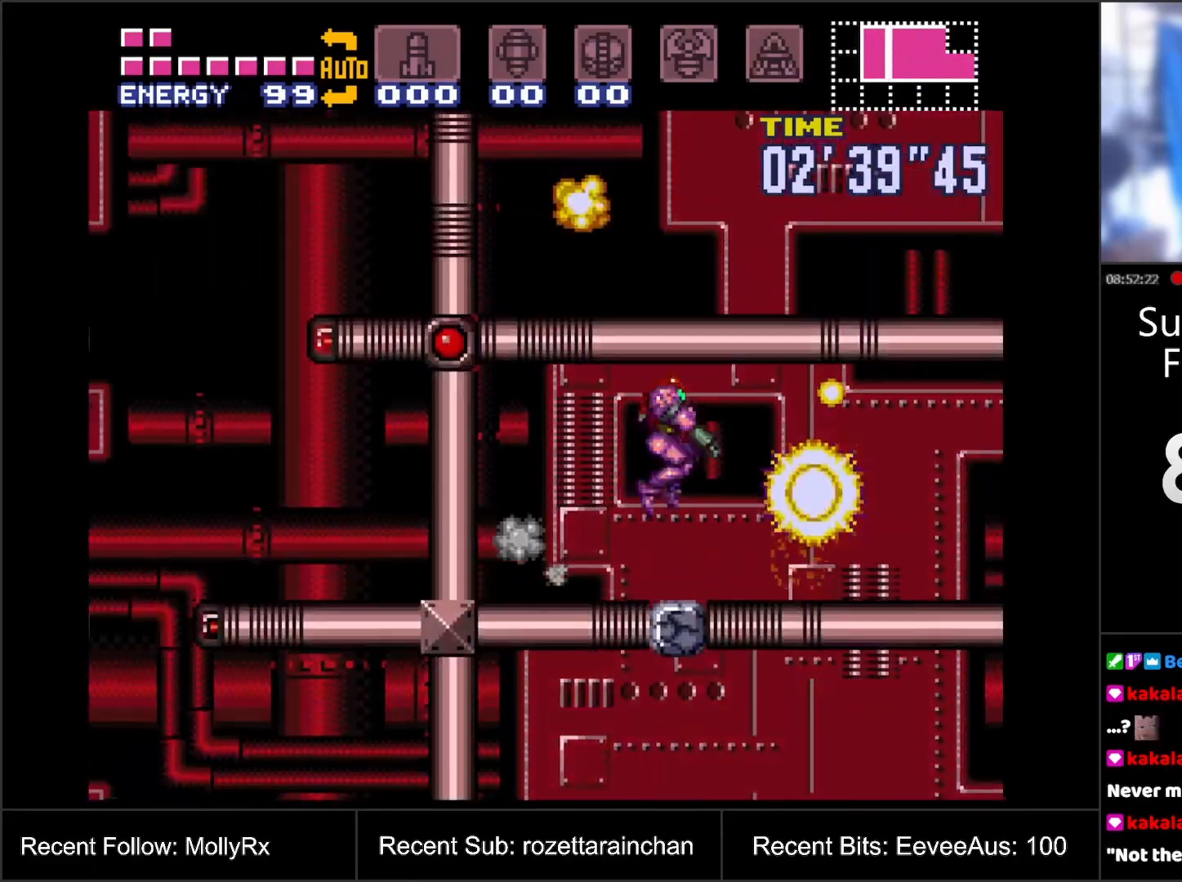
{"buttons": ["A"], "events": [[33, "B", "up"], [83, "Y", "down"], [183, "Y", "up"], [283, "DPAD_DOWN", "up"], [400, "A", "down"]]}
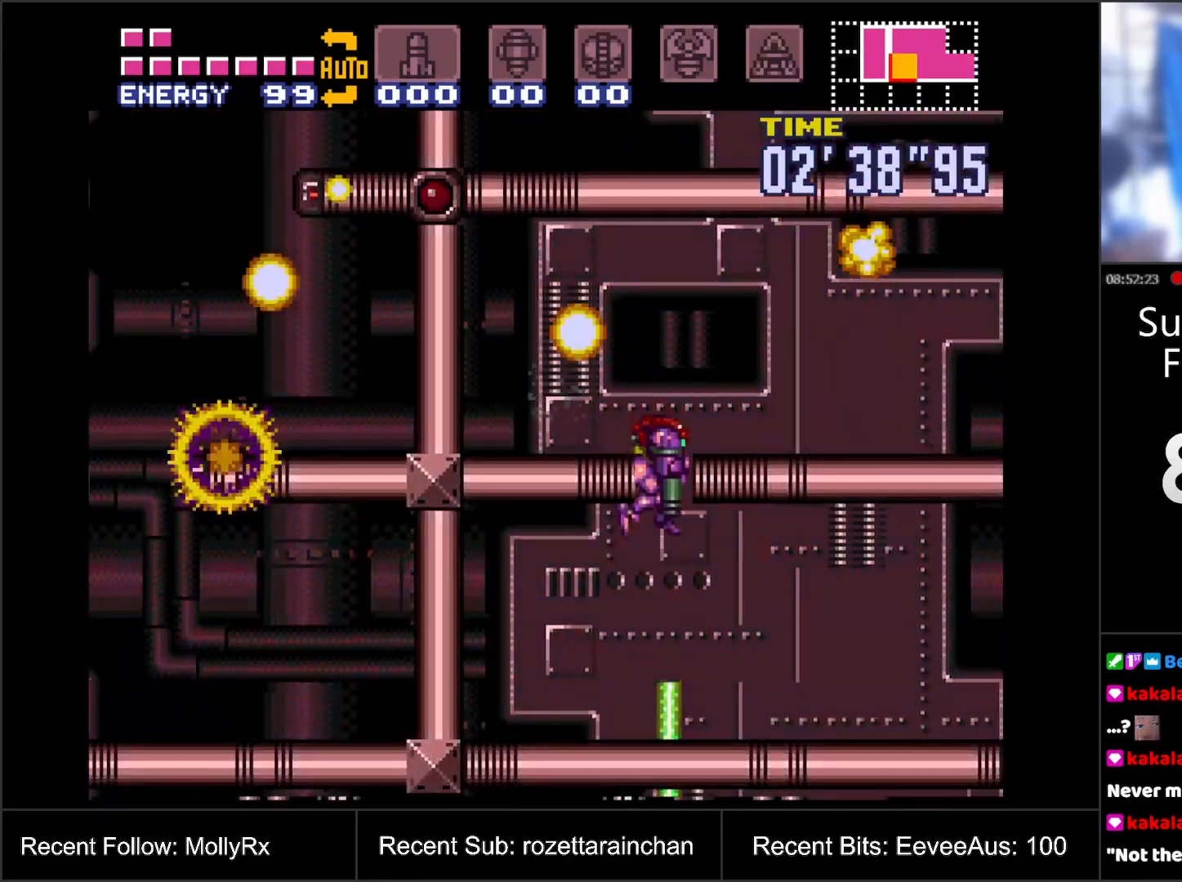
{"buttons": ["DPAD_RIGHT"], "events": [[33, "DPAD_RIGHT", "down"], [100, "A", "up"], [150, "DPAD_RIGHT", "up"], [450, "DPAD_RIGHT", "down"]]}
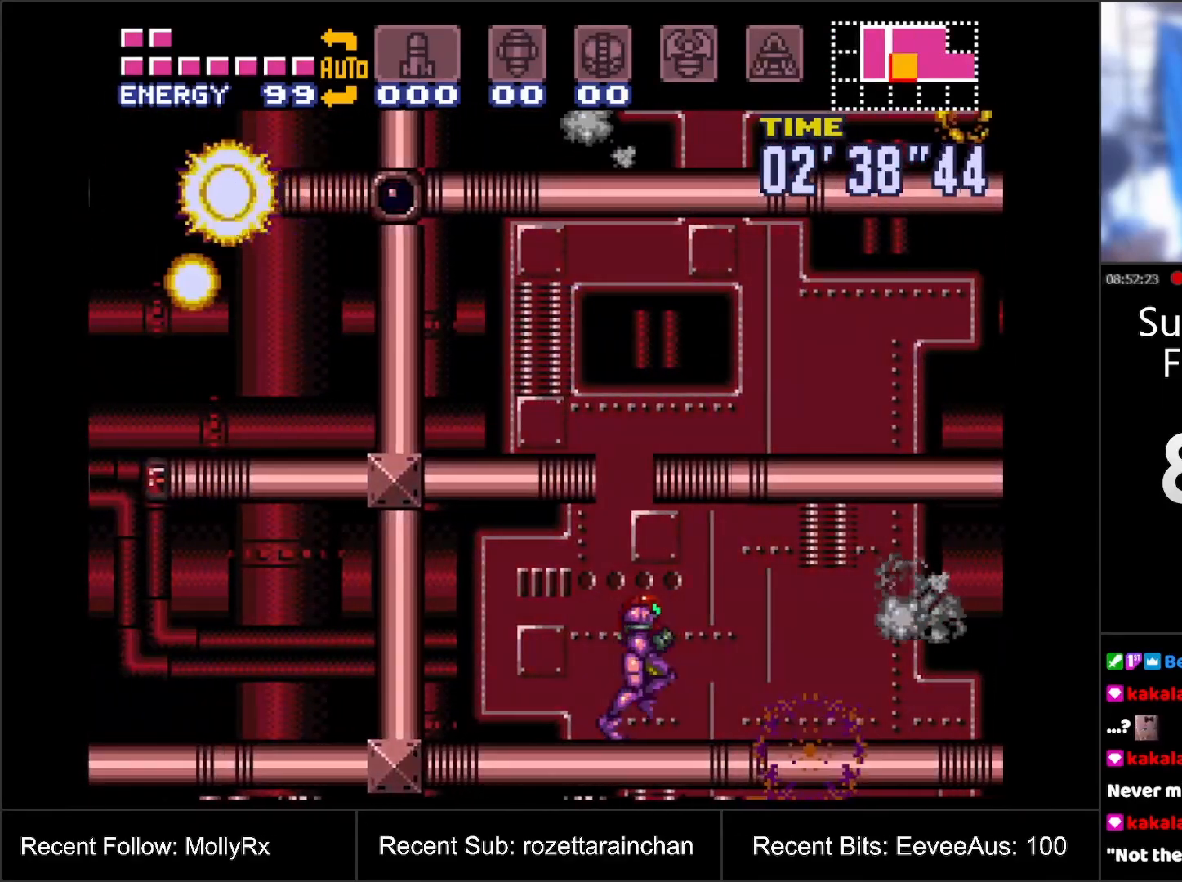
{"buttons": ["A", "DPAD_RIGHT"], "events": [[183, "DPAD_RIGHT", "up"], [233, "DPAD_RIGHT", "down"], [300, "A", "down"]]}
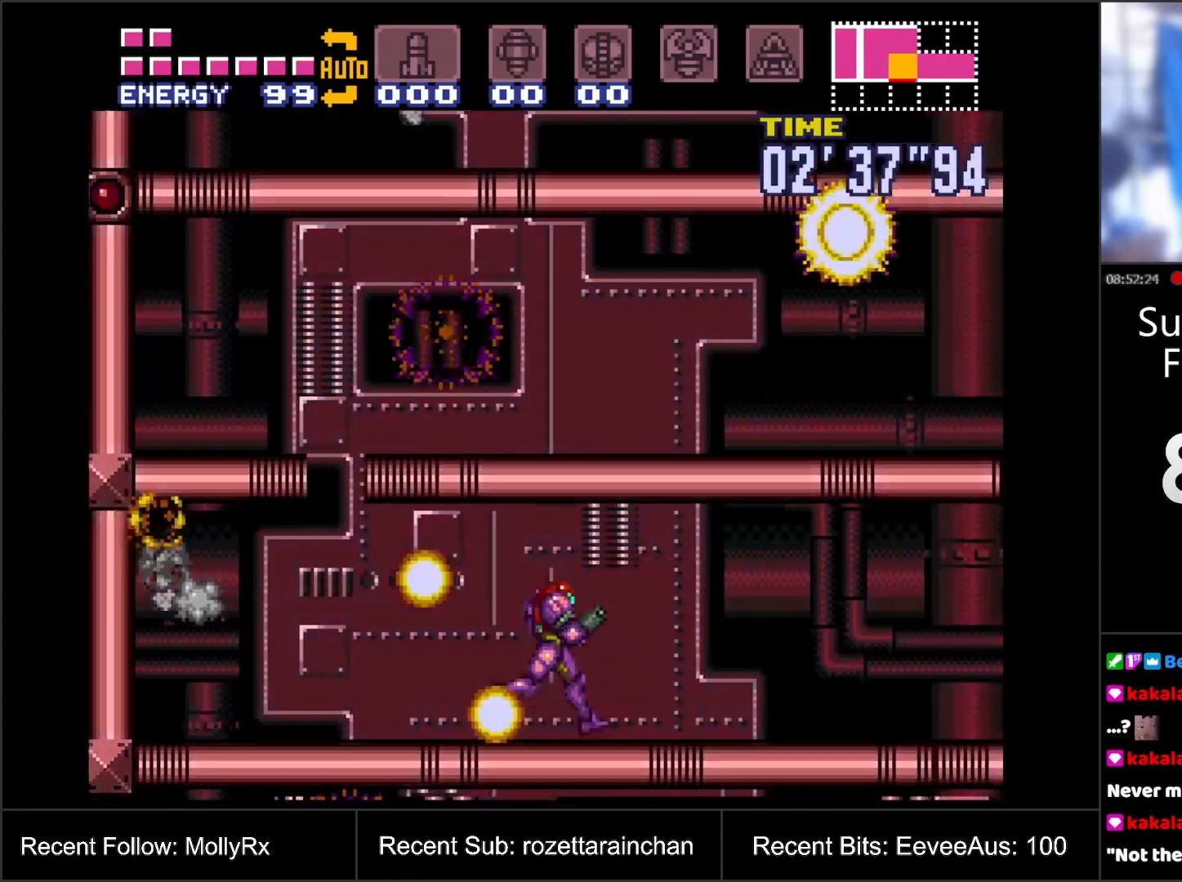
{"buttons": ["A", "DPAD_RIGHT"], "events": []}
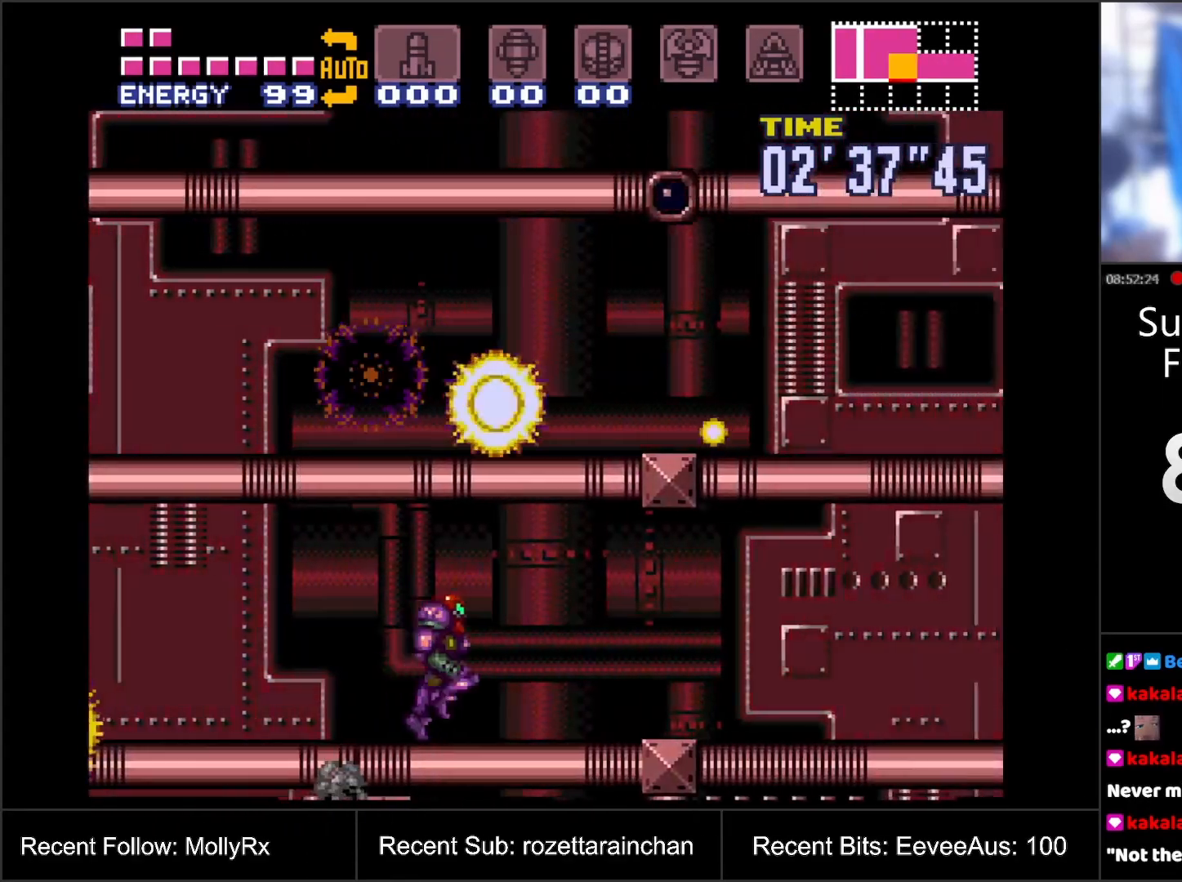
{"buttons": ["A", "DPAD_RIGHT"], "events": []}
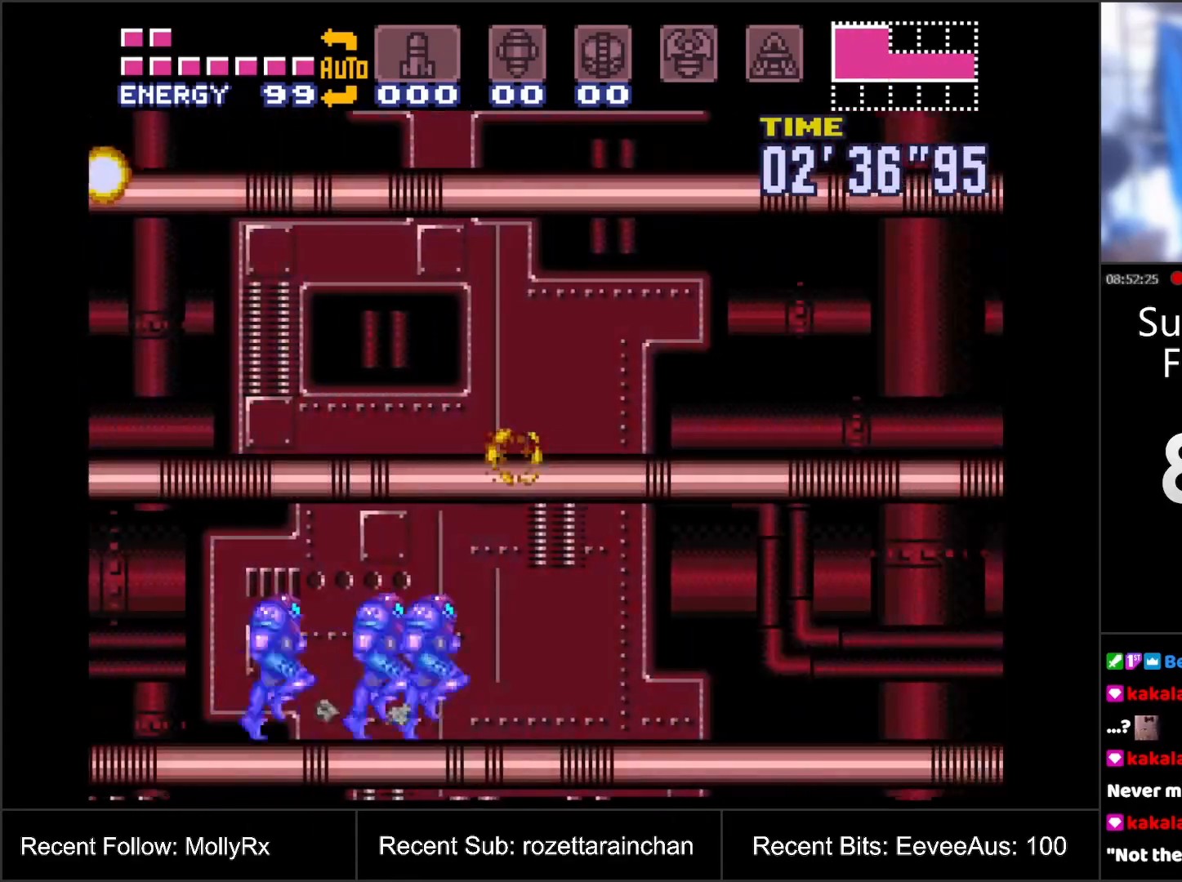
{"buttons": ["A", "DPAD_RIGHT"], "events": []}
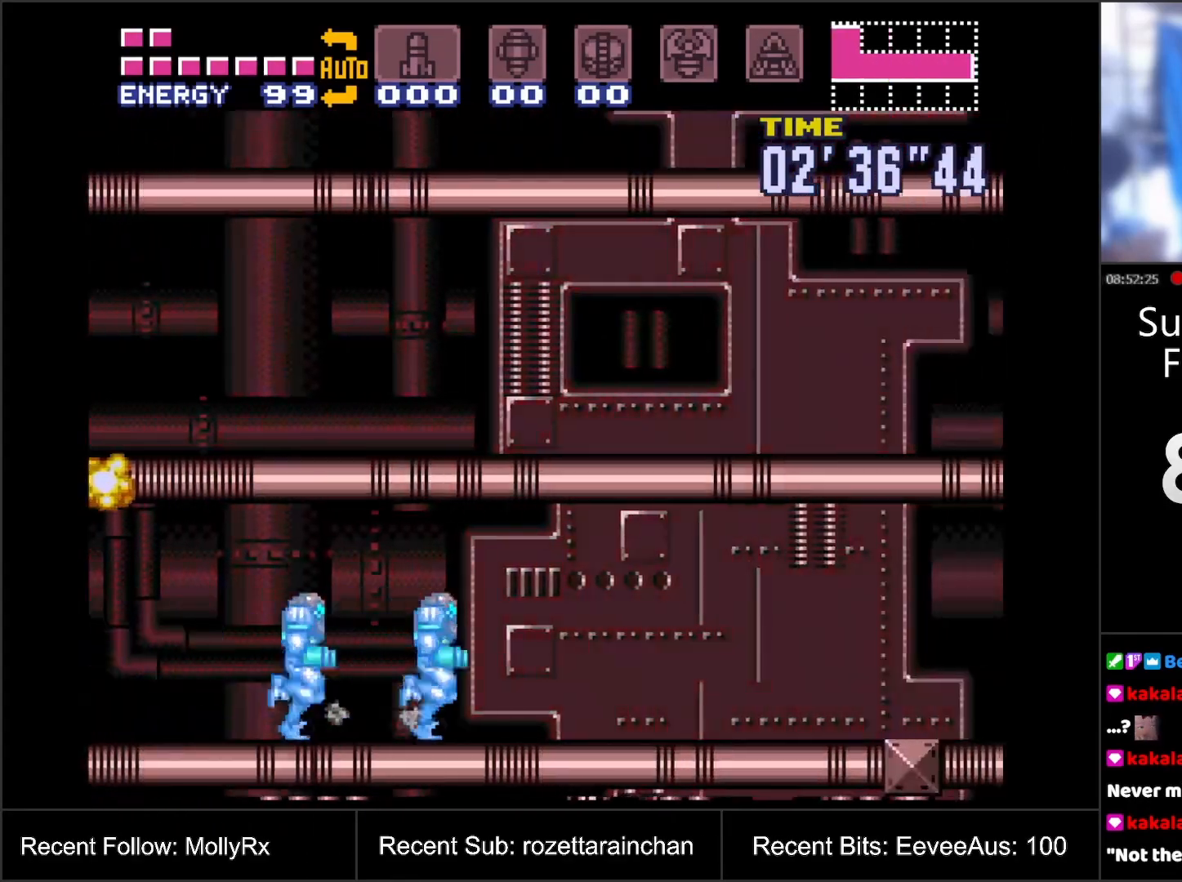
{"buttons": ["A", "B"], "events": [[200, "B", "down"], [300, "B", "up"], [300, "DPAD_DOWN", "down"], [300, "DPAD_RIGHT", "up"], [383, "B", "down"], [400, "DPAD_DOWN", "up"]]}
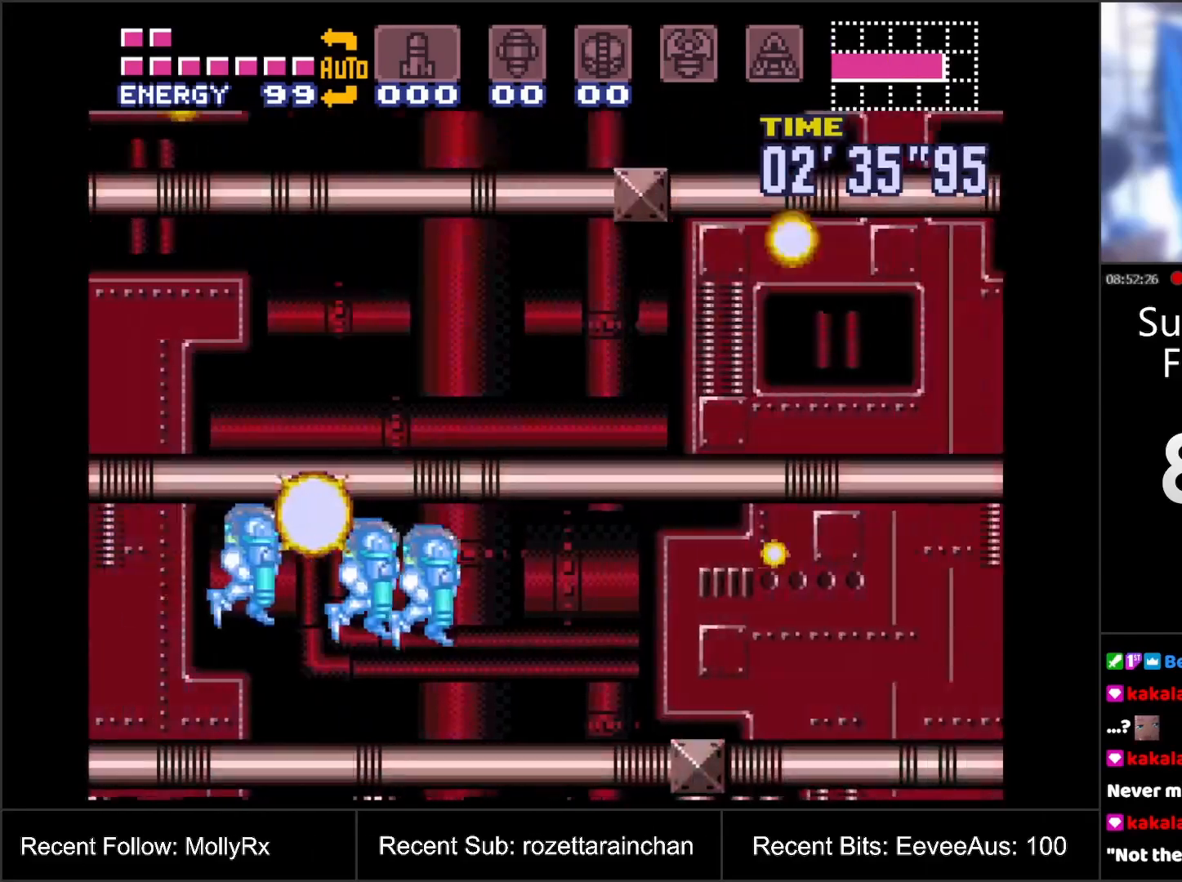
{"buttons": ["A", "DPAD_RIGHT"], "events": [[200, "DPAD_DOWN", "down"], [250, "B", "up"], [250, "DPAD_RIGHT", "down"], [283, "DPAD_DOWN", "up"]]}
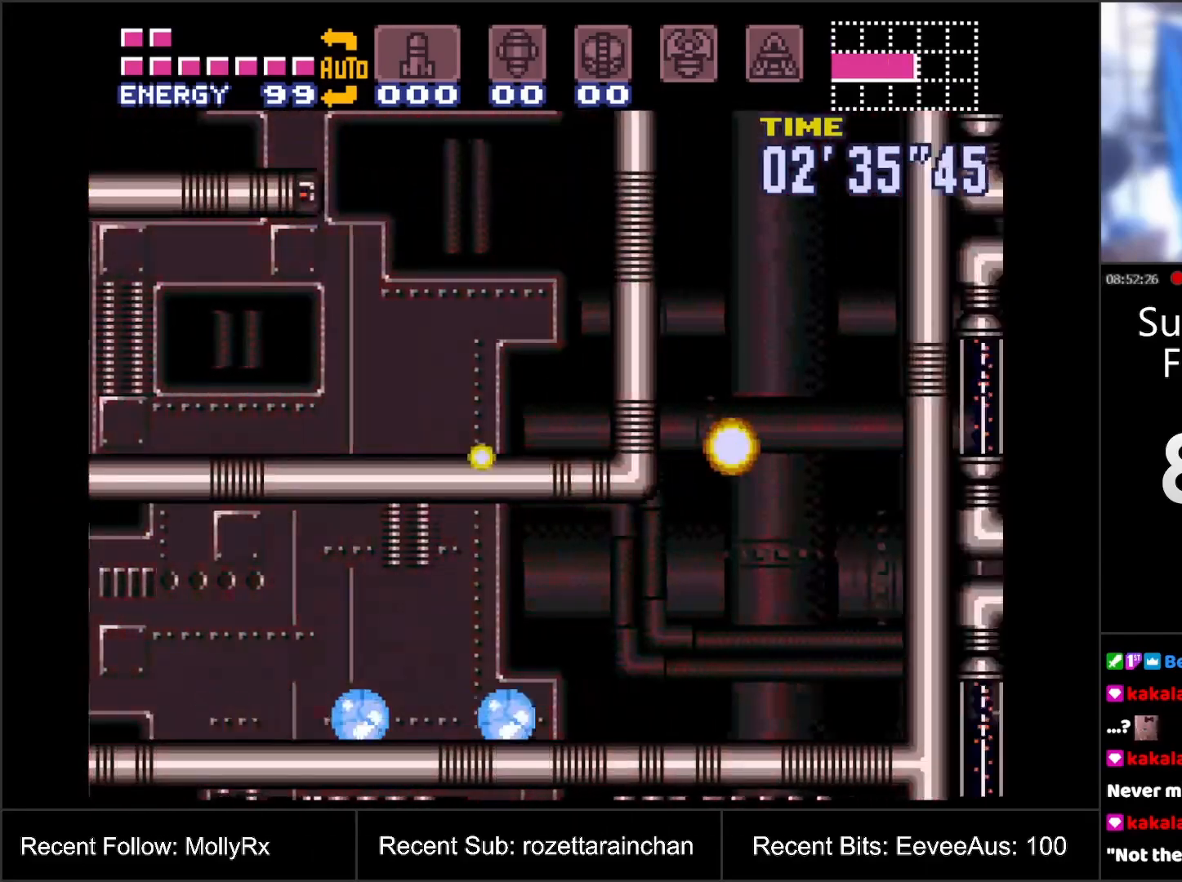
{"buttons": ["A", "B", "DPAD_UP"], "events": [[183, "DPAD_RIGHT", "up"], [183, "DPAD_UP", "down"], [200, "B", "down"]]}
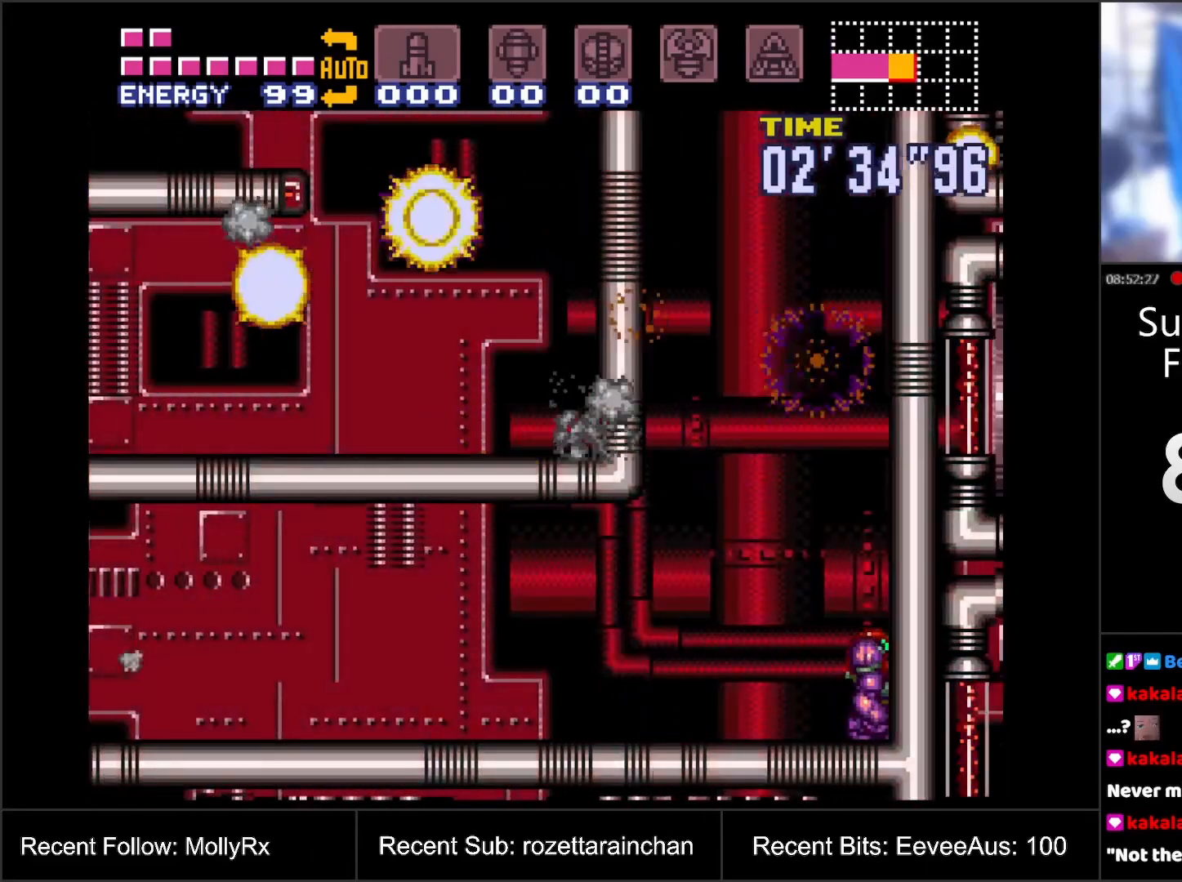
{"buttons": ["A", "B"], "events": [[33, "B", "up"], [50, "DPAD_UP", "up"], [83, "DPAD_LEFT", "down"], [350, "B", "down"], [400, "DPAD_LEFT", "up"]]}
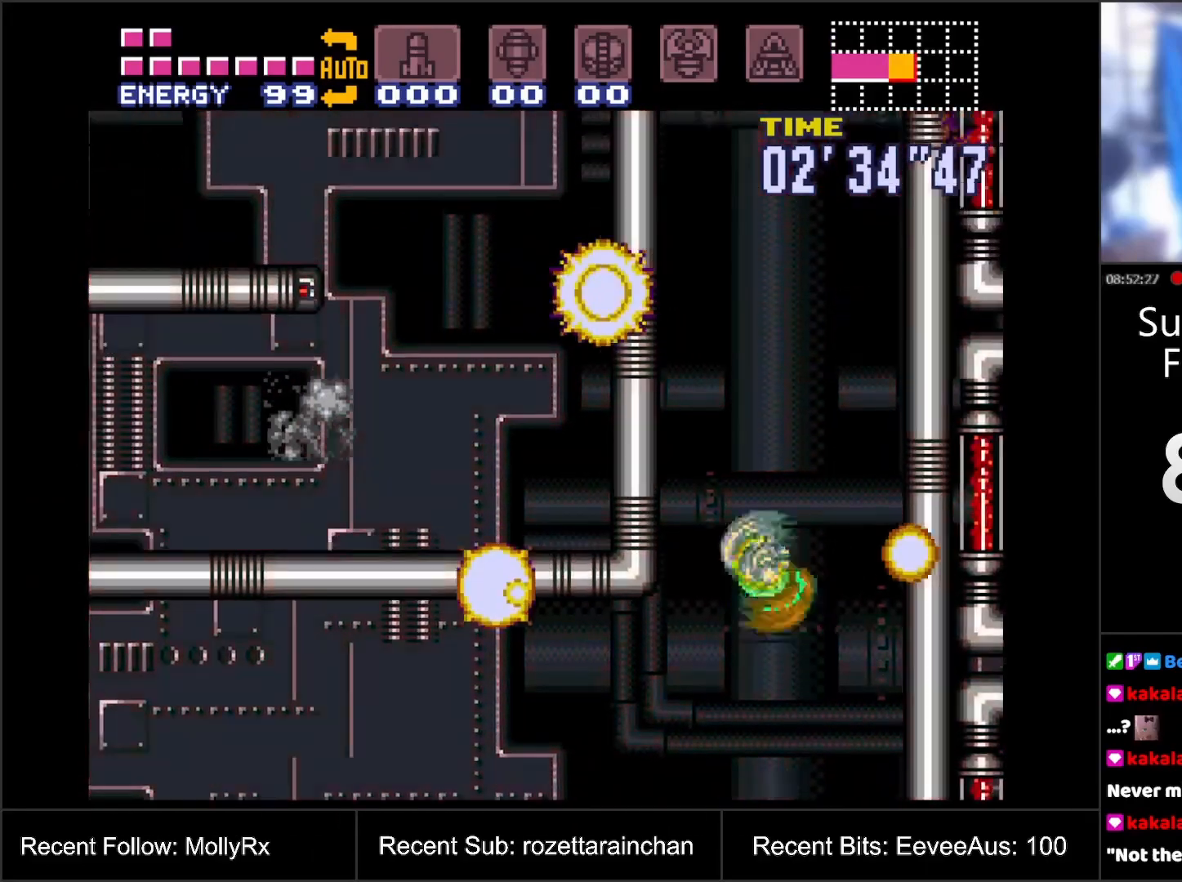
{"buttons": ["B", "DPAD_RIGHT"], "events": [[383, "B", "up"], [433, "A", "up"], [433, "DPAD_RIGHT", "down"], [500, "B", "down"]]}
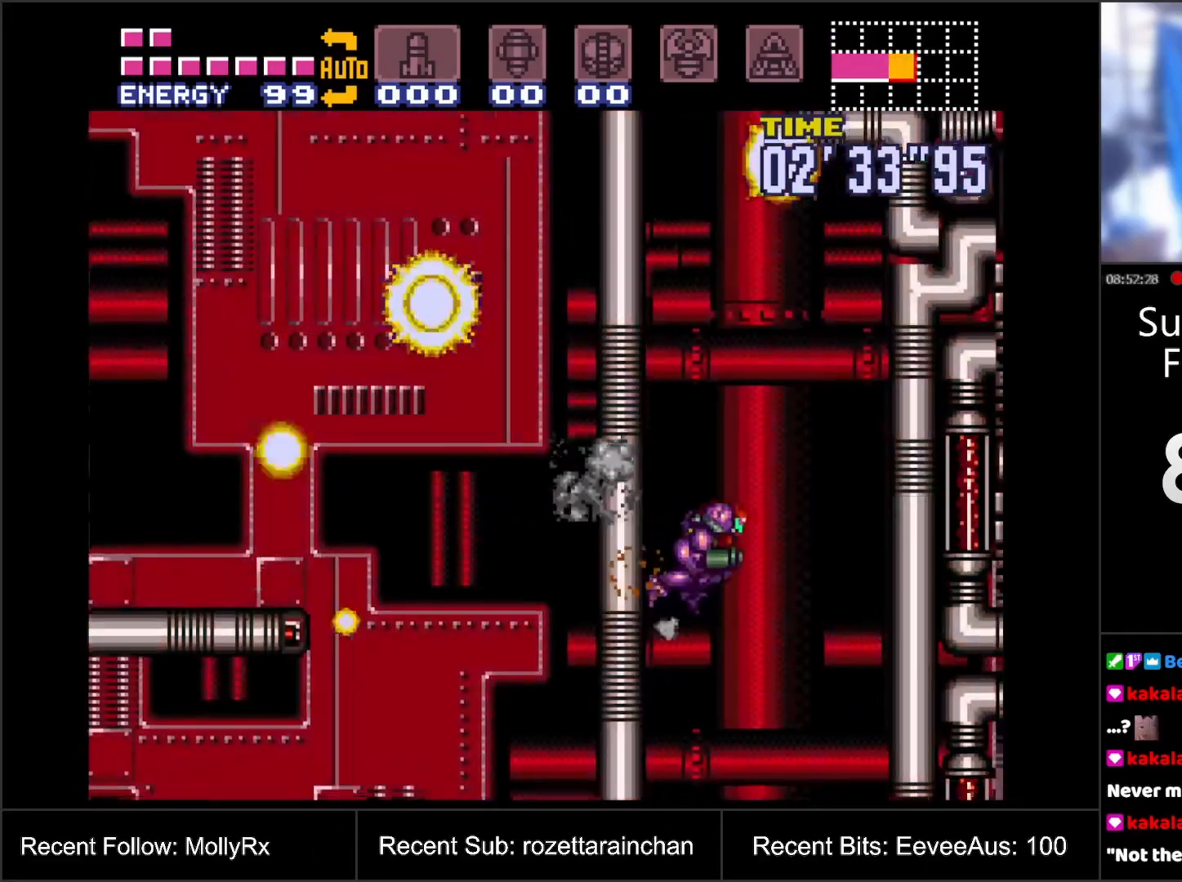
{"buttons": ["B"], "events": [[67, "DPAD_RIGHT", "up"], [150, "DPAD_LEFT", "down"], [417, "DPAD_LEFT", "up"]]}
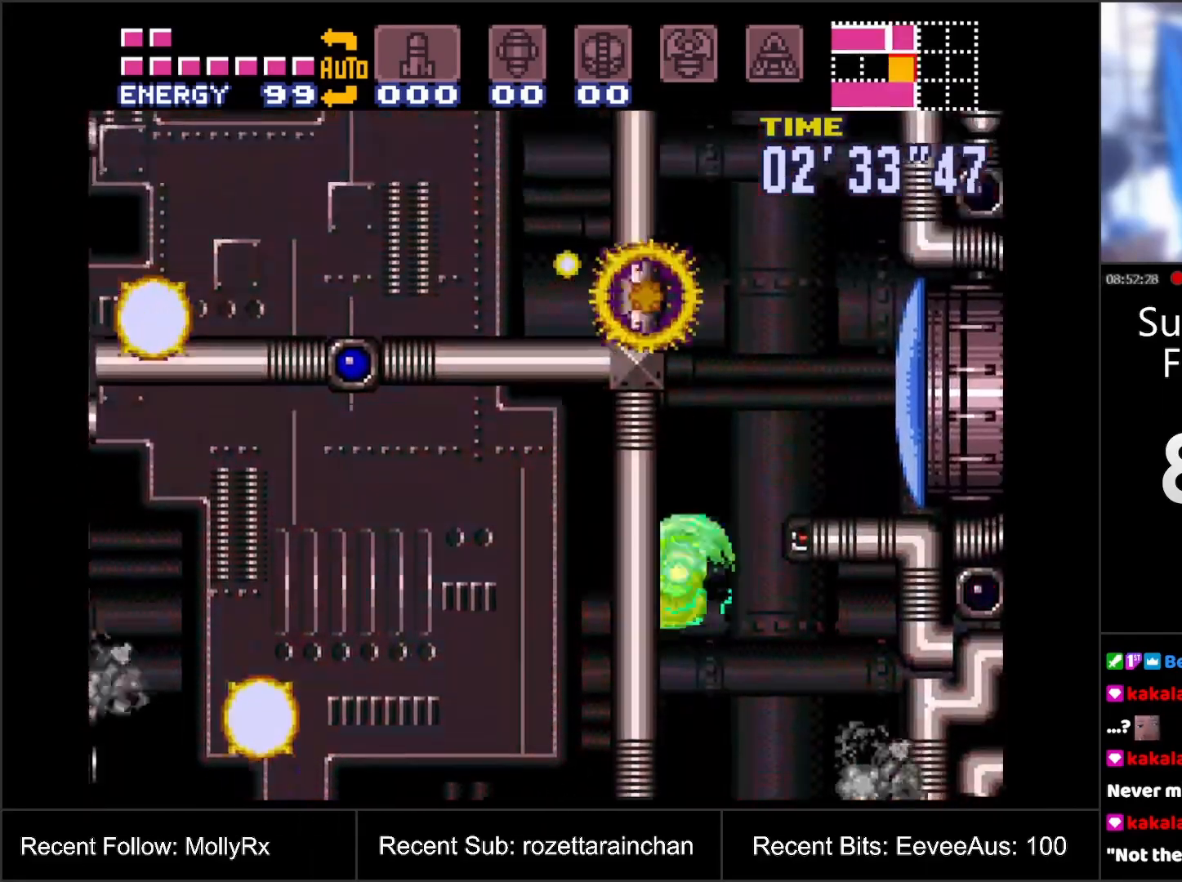
{"buttons": ["A", "DPAD_RIGHT"], "events": [[33, "B", "up"], [50, "DPAD_RIGHT", "down"], [133, "B", "down"], [283, "Y", "down"], [317, "B", "up"], [350, "Y", "up"], [433, "A", "down"]]}
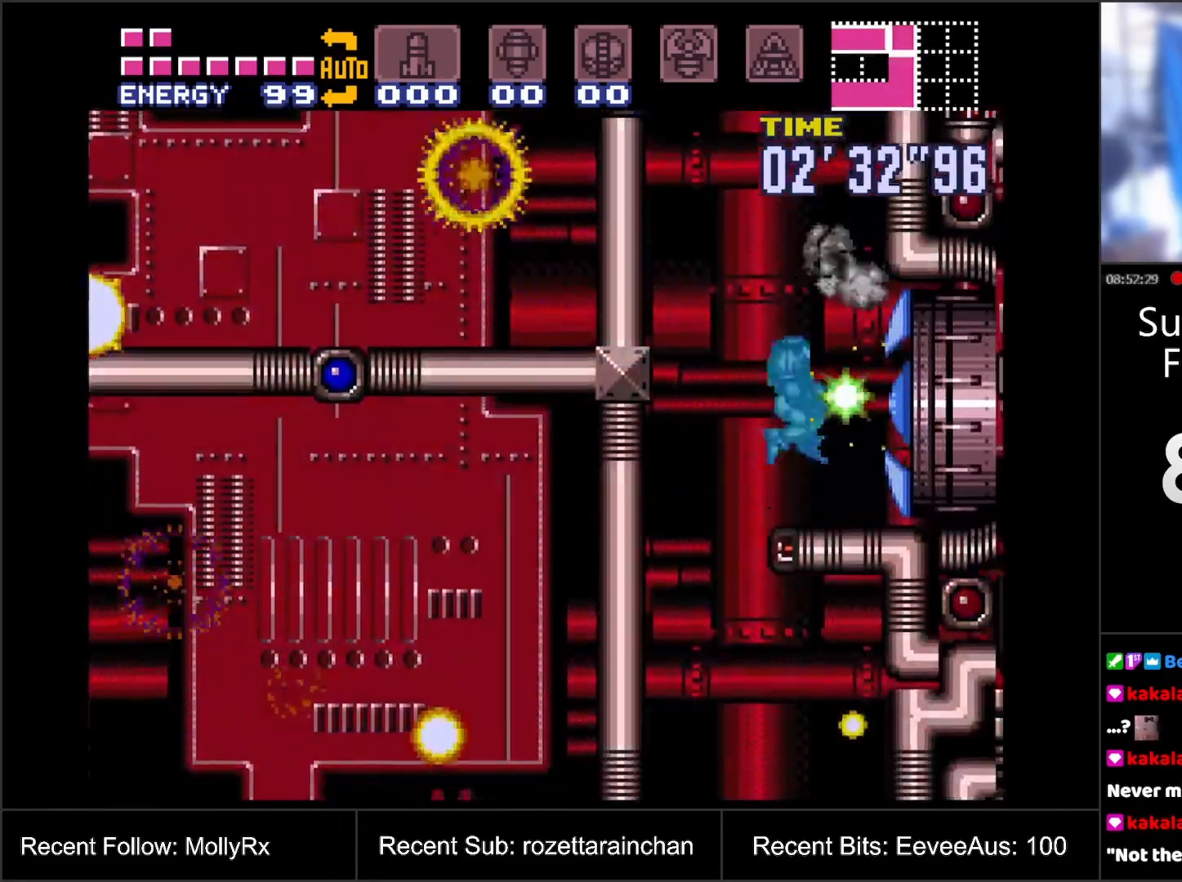
{"buttons": ["A", "B", "DPAD_RIGHT"], "events": [[383, "B", "down"]]}
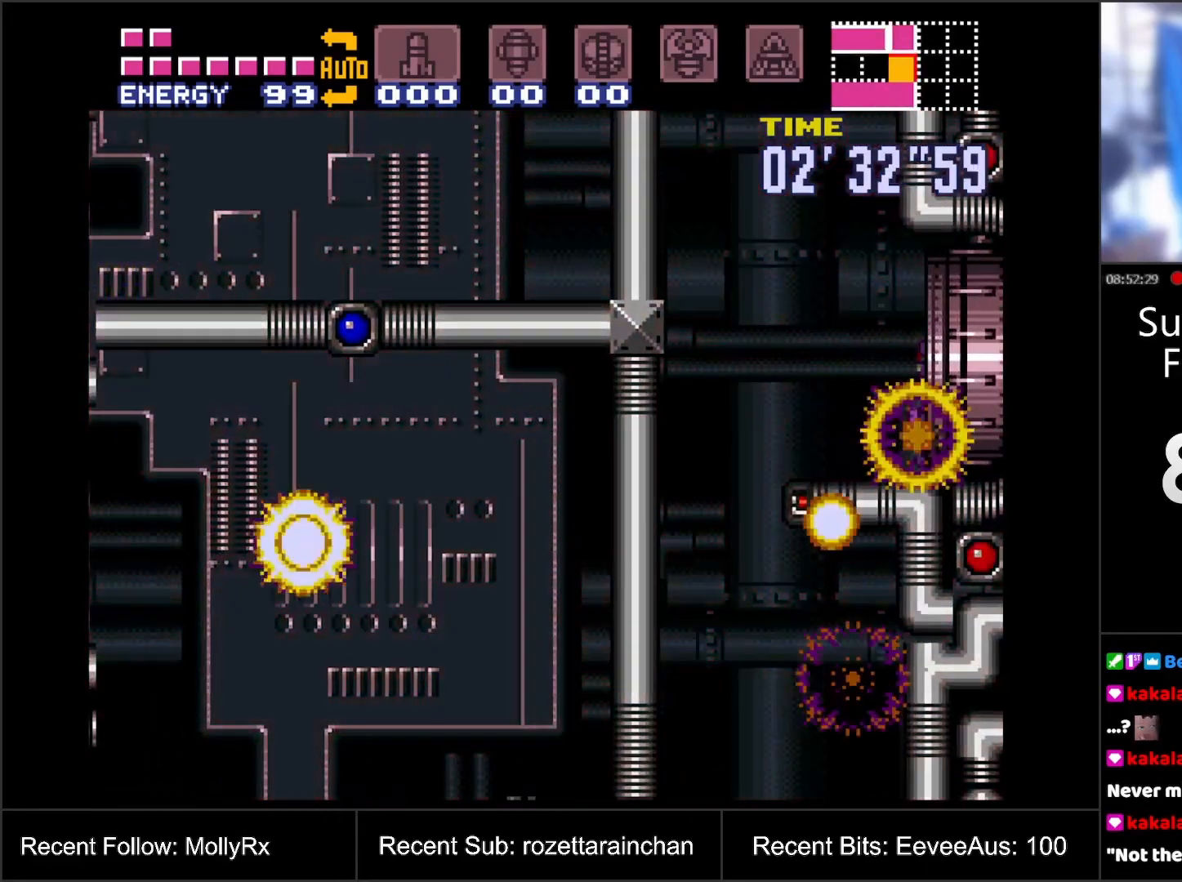
{"buttons": ["A", "B"], "events": [[217, "DPAD_RIGHT", "up"]]}
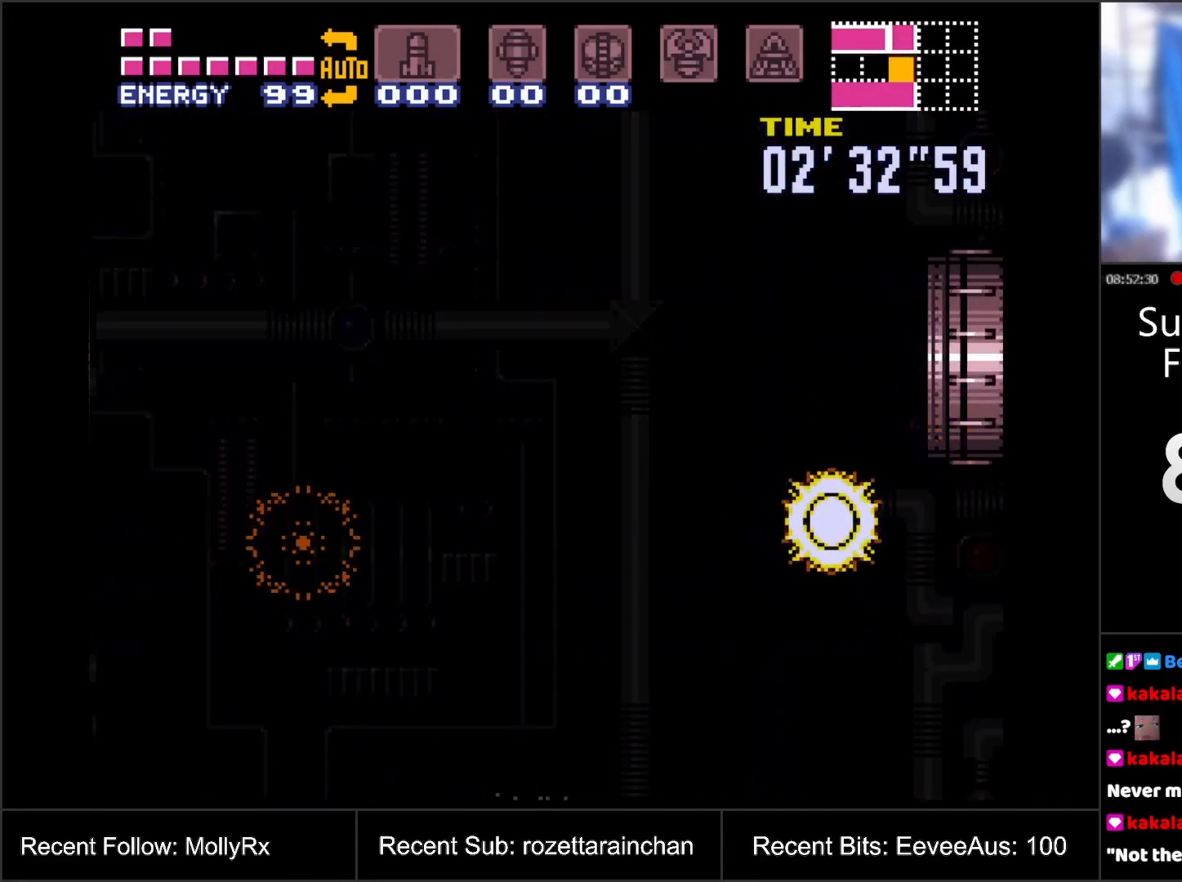
{"buttons": ["A", "B"], "events": []}
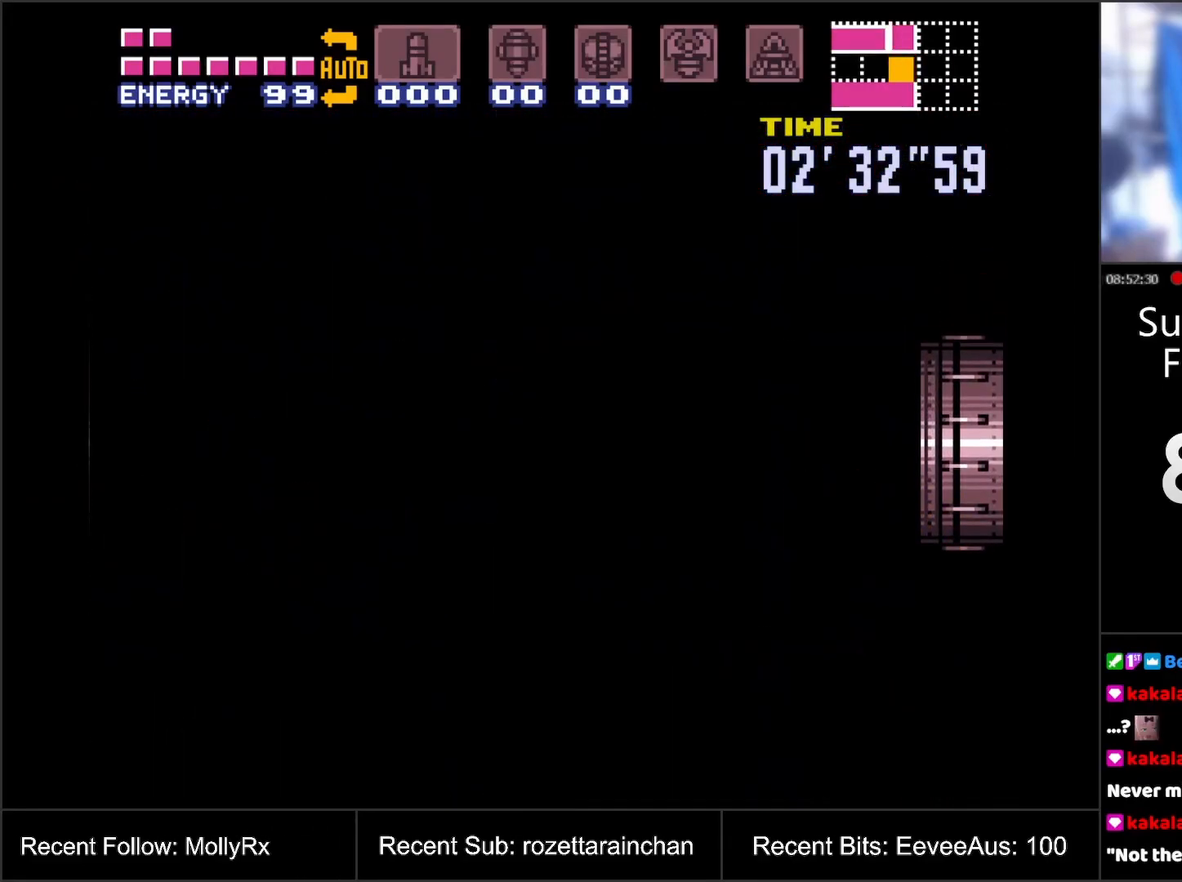
{"buttons": ["A", "B"], "events": []}
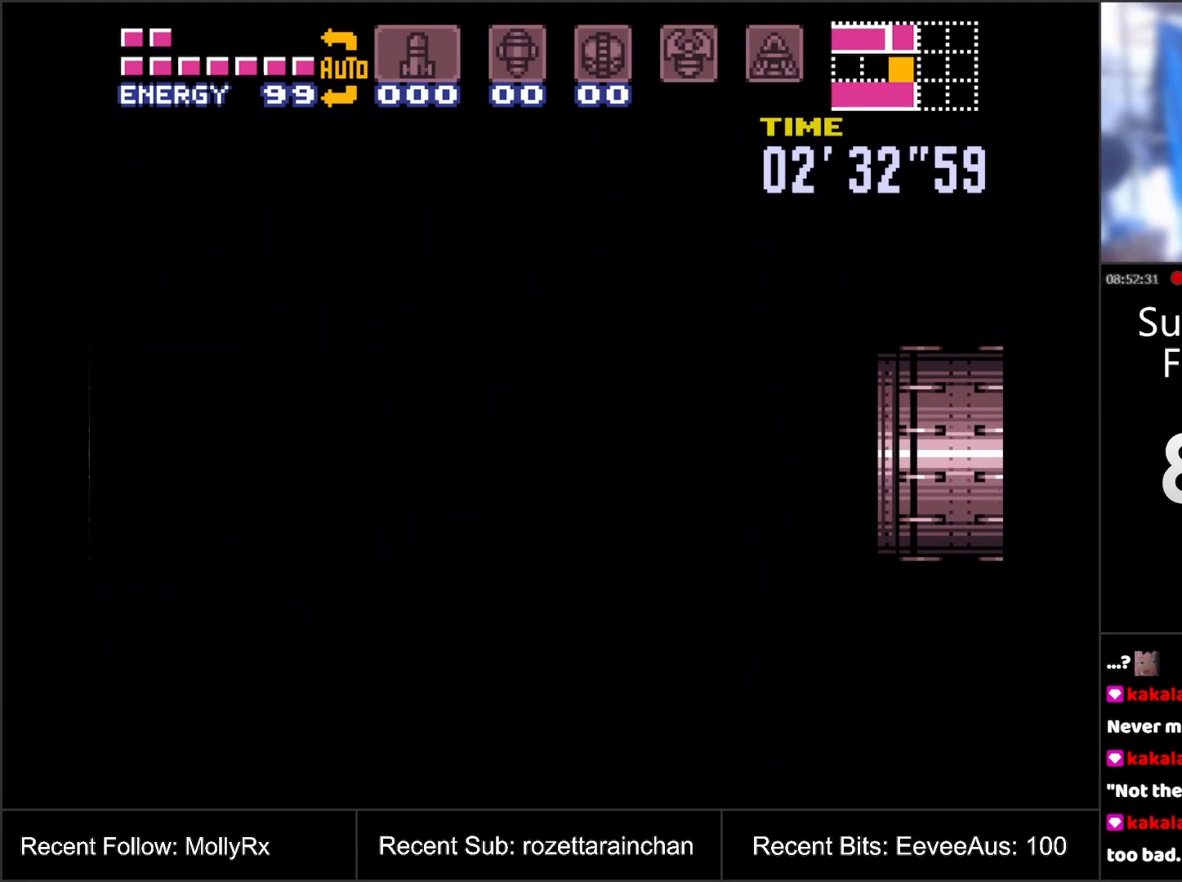
{"buttons": ["A", "B"], "events": []}
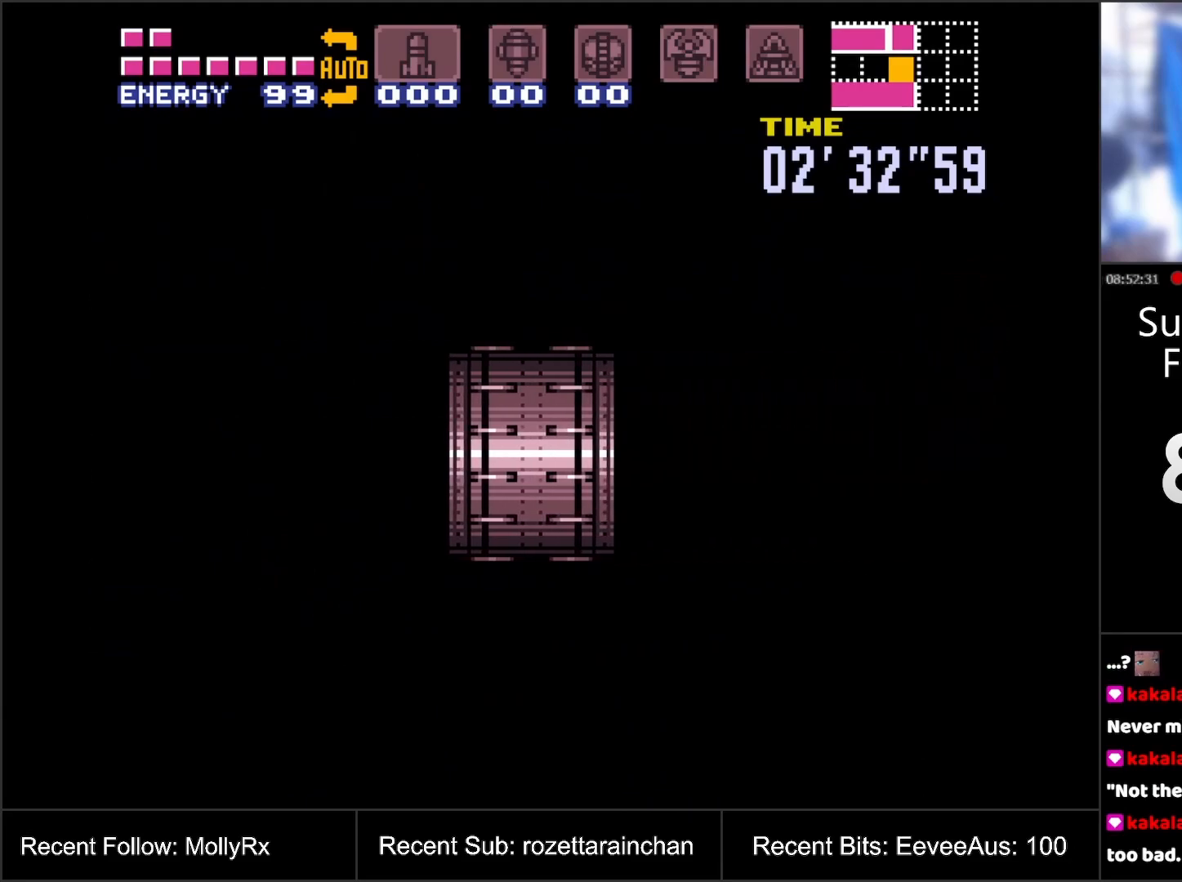
{"buttons": ["A", "B"], "events": []}